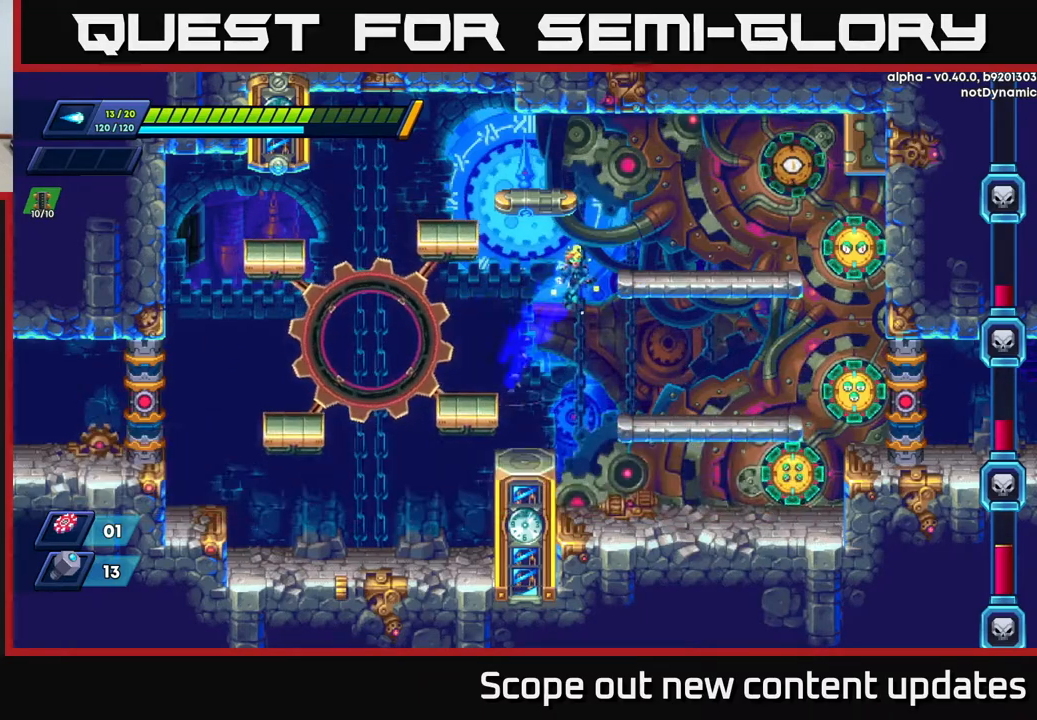
Gameplay with a controller (Xbox layout); each line is a JSON object with the inputs held at the frame after it. "events" lists button and stick changes between this image and that frame as [ms after this image, input, new state], when the widget could be followed in between.
{"buttons": [], "left_stick": "center", "right_stick": "center", "events": [[150, "X", "down"], [217, "A", "up"], [233, "R2", "up"], [233, "X", "up"], [283, "X", "down"], [333, "DPAD_RIGHT", "up"], [350, "X", "up"], [417, "X", "down"], [483, "X", "up"]]}
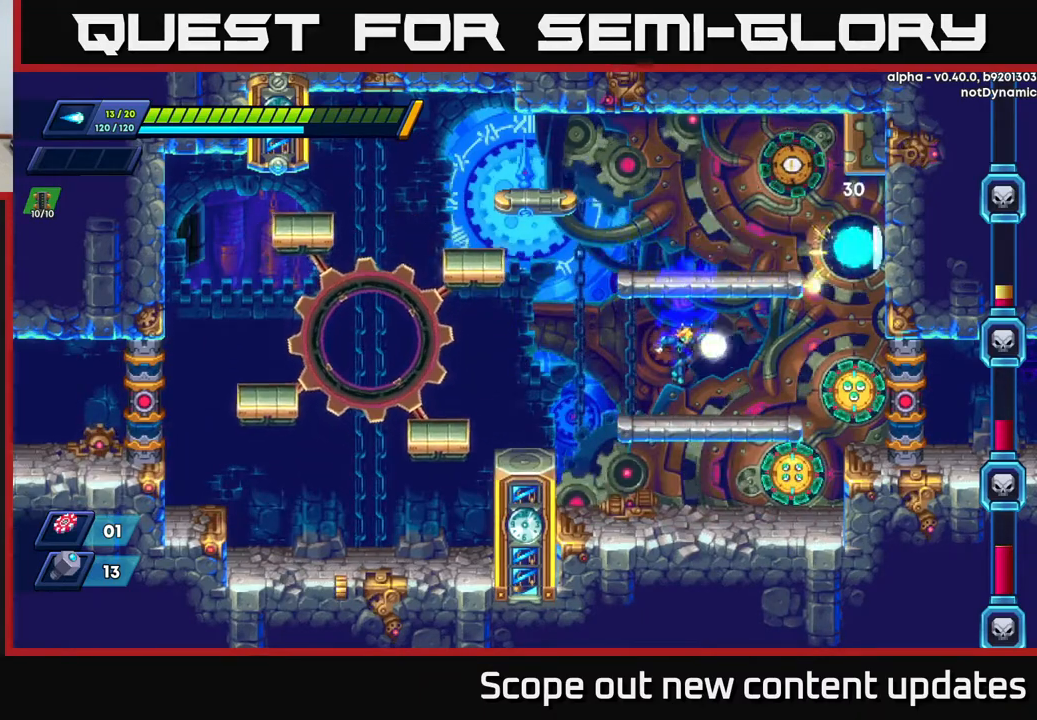
{"buttons": ["X"], "left_stick": "center", "right_stick": "center", "events": [[50, "X", "down"], [117, "X", "up"], [200, "X", "down"], [267, "X", "up"], [350, "X", "down"], [417, "X", "up"], [450, "X", "down"]]}
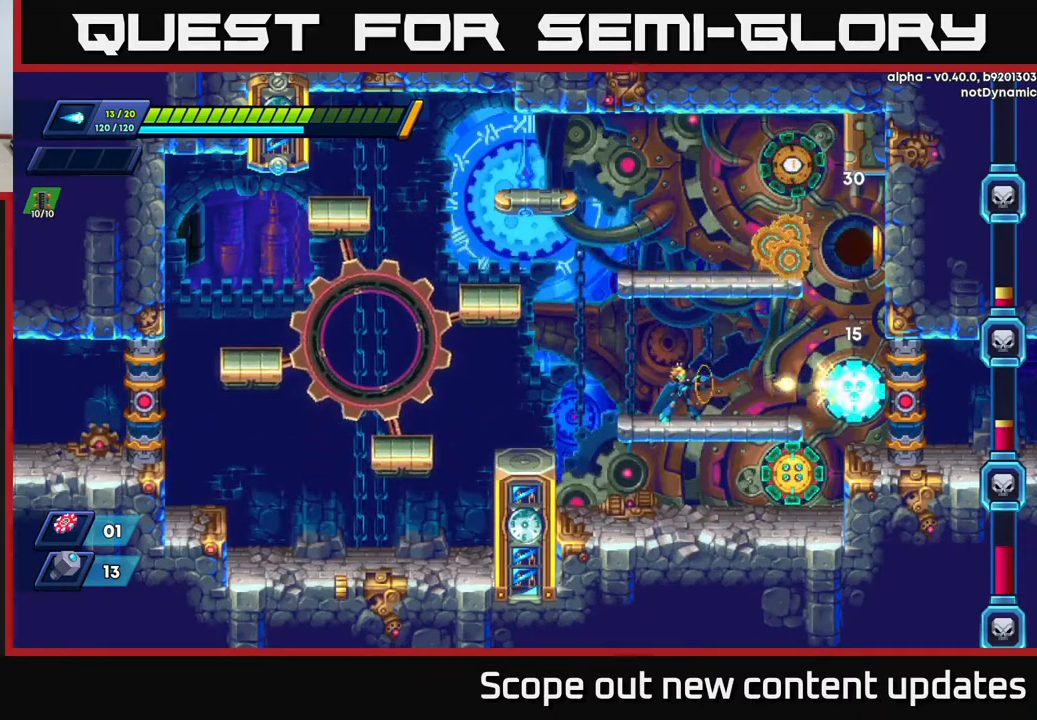
{"buttons": ["X"], "left_stick": "center", "right_stick": "center", "events": [[17, "X", "up"], [83, "X", "down"], [150, "X", "up"], [217, "X", "down"], [283, "X", "up"], [350, "X", "down"], [400, "X", "up"], [467, "X", "down"]]}
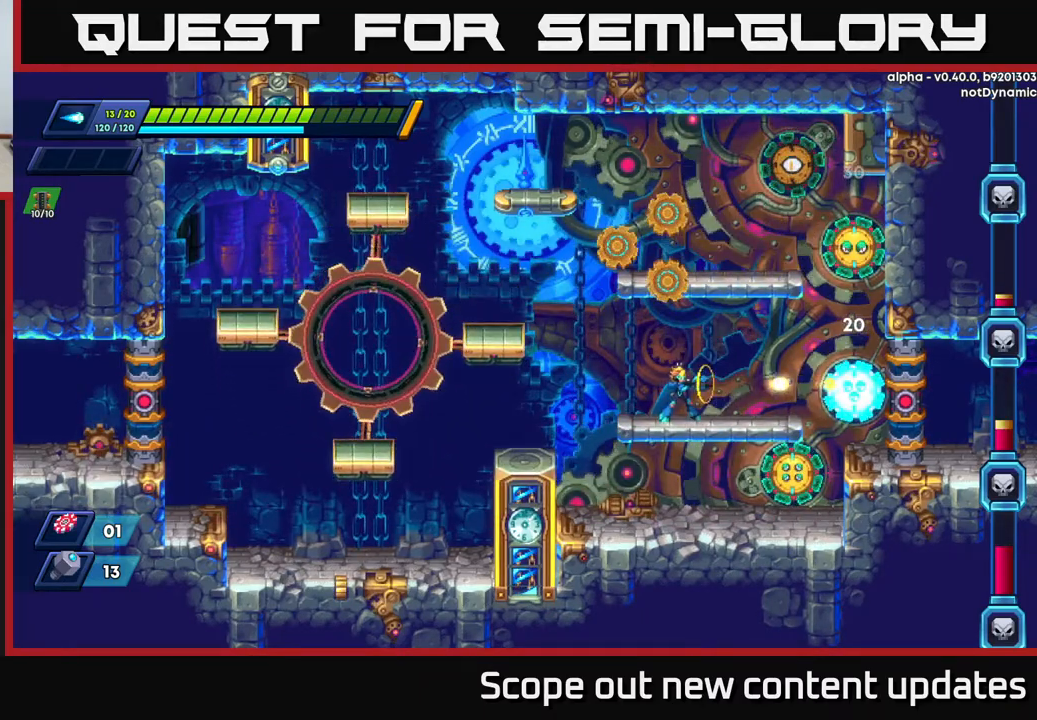
{"buttons": ["DPAD_LEFT"], "left_stick": "center", "right_stick": "center", "events": [[33, "X", "up"], [117, "X", "down"], [350, "X", "up"], [383, "X", "down"], [417, "DPAD_LEFT", "down"], [483, "X", "up"]]}
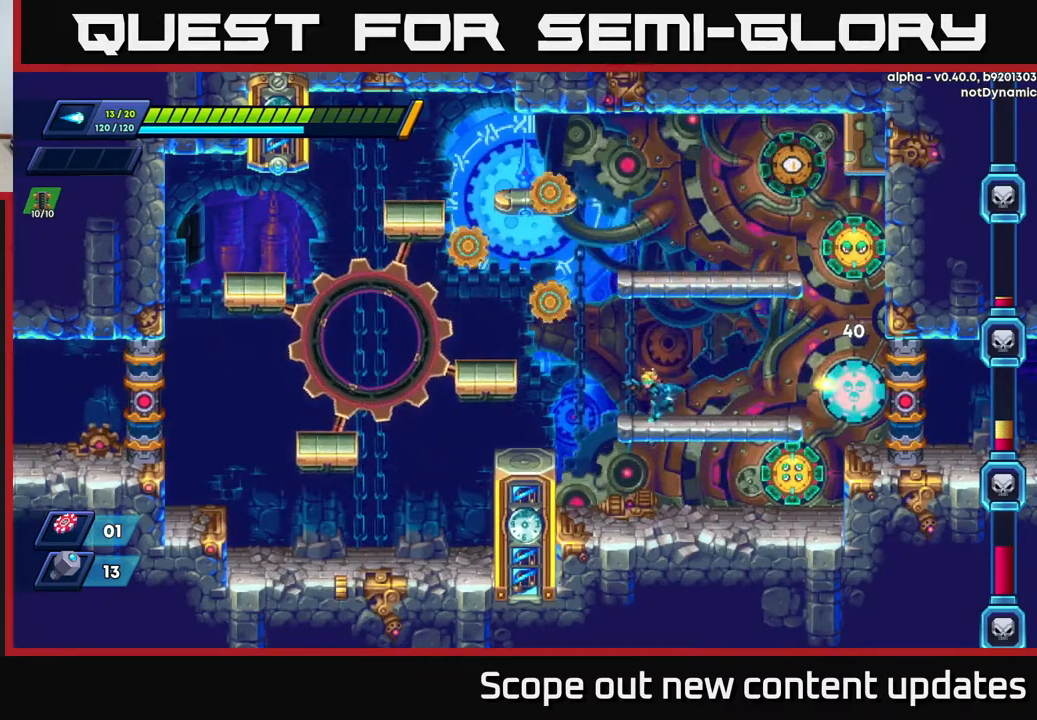
{"buttons": ["R2"], "left_stick": "center", "right_stick": "center", "events": [[83, "R2", "down"], [150, "A", "down"], [350, "A", "up"], [433, "DPAD_LEFT", "up"]]}
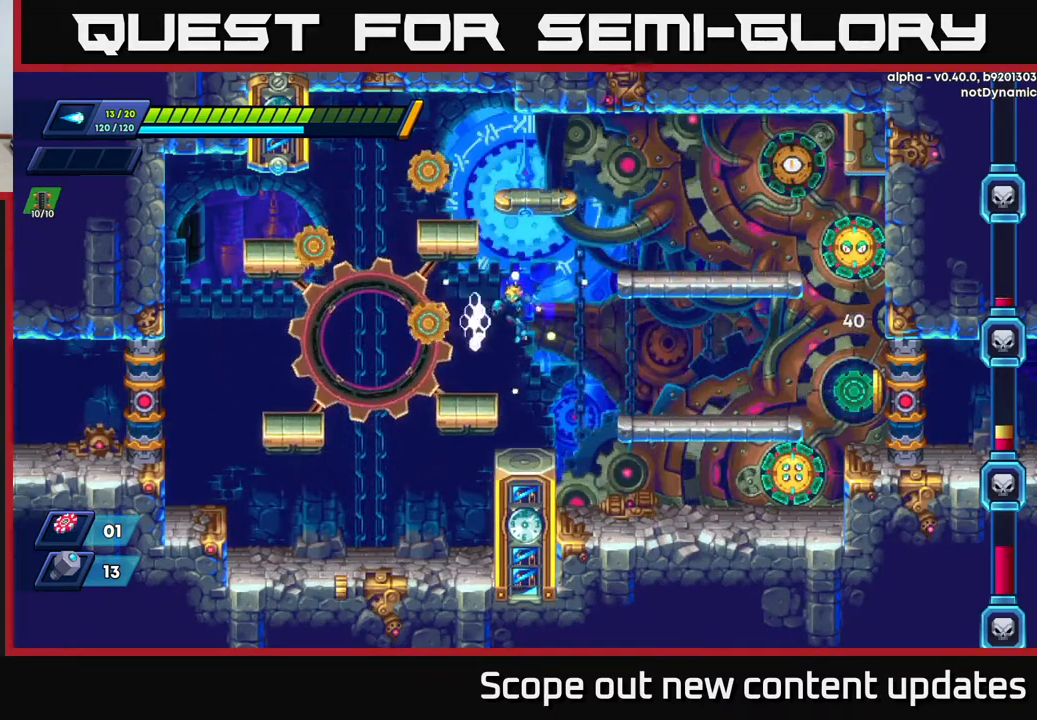
{"buttons": ["A", "R2", "DPAD_RIGHT"], "left_stick": "center", "right_stick": "center", "events": [[50, "DPAD_LEFT", "down"], [233, "DPAD_LEFT", "up"], [267, "A", "down"], [267, "DPAD_RIGHT", "down"]]}
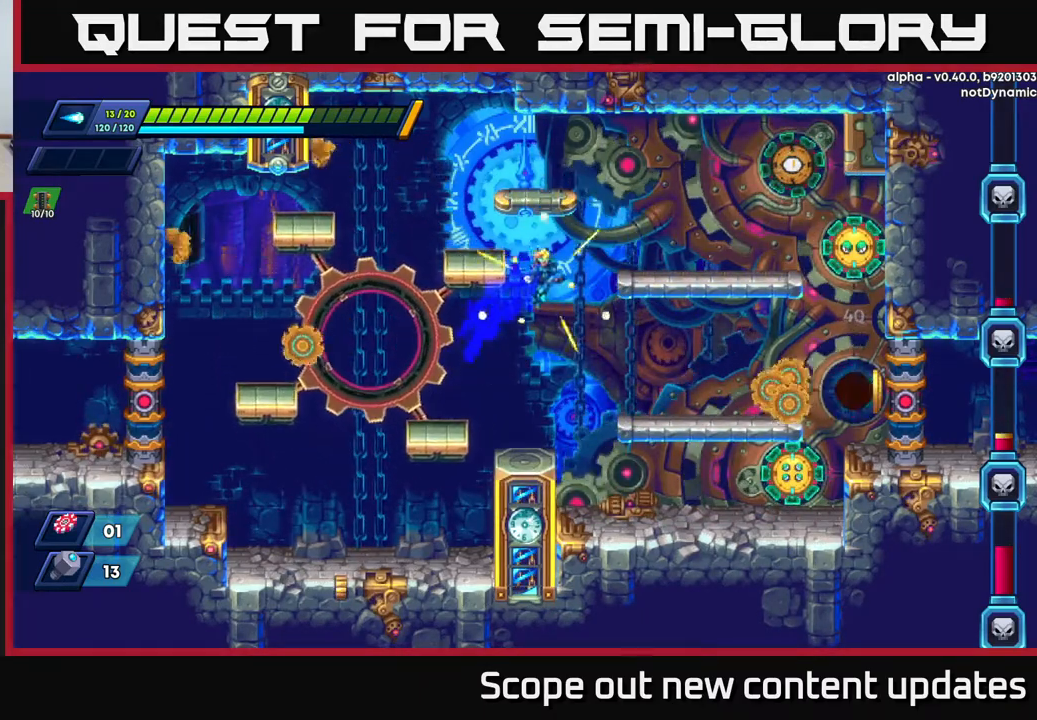
{"buttons": ["DPAD_LEFT"], "left_stick": "center", "right_stick": "center", "events": [[67, "X", "down"], [83, "DPAD_RIGHT", "up"], [100, "A", "up"], [100, "R2", "up"], [133, "X", "up"], [167, "X", "down"], [250, "X", "up"], [333, "X", "down"], [350, "DPAD_LEFT", "down"], [367, "X", "up"], [433, "X", "down"], [500, "X", "up"]]}
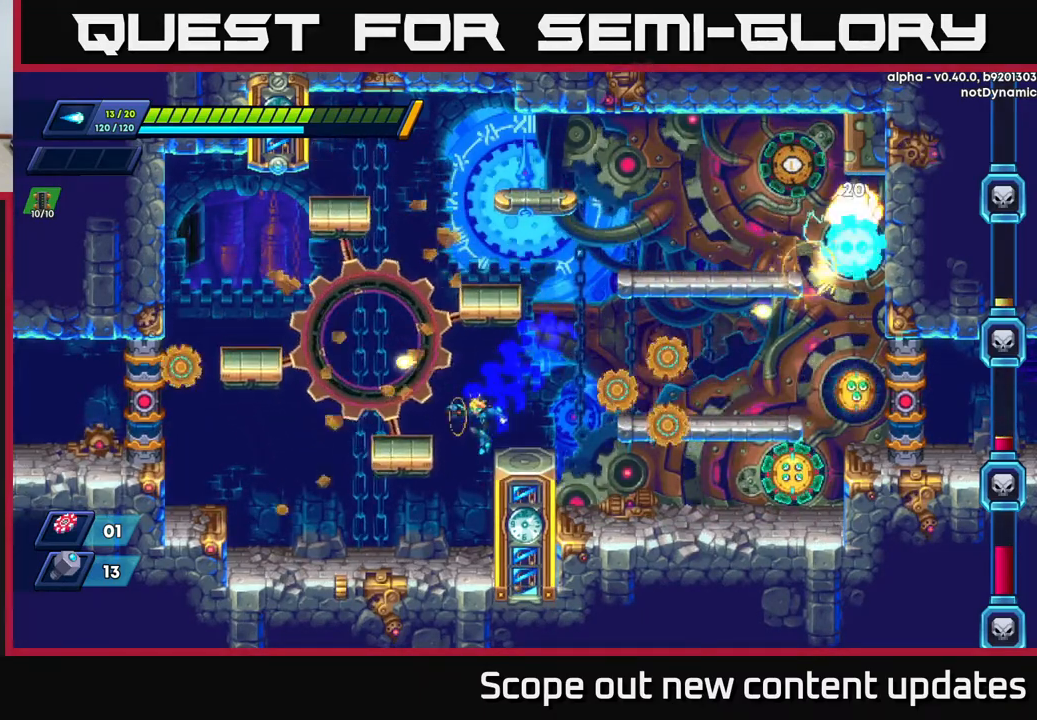
{"buttons": ["DPAD_LEFT"], "left_stick": "center", "right_stick": "center", "events": [[217, "R2", "down"], [300, "R2", "up"]]}
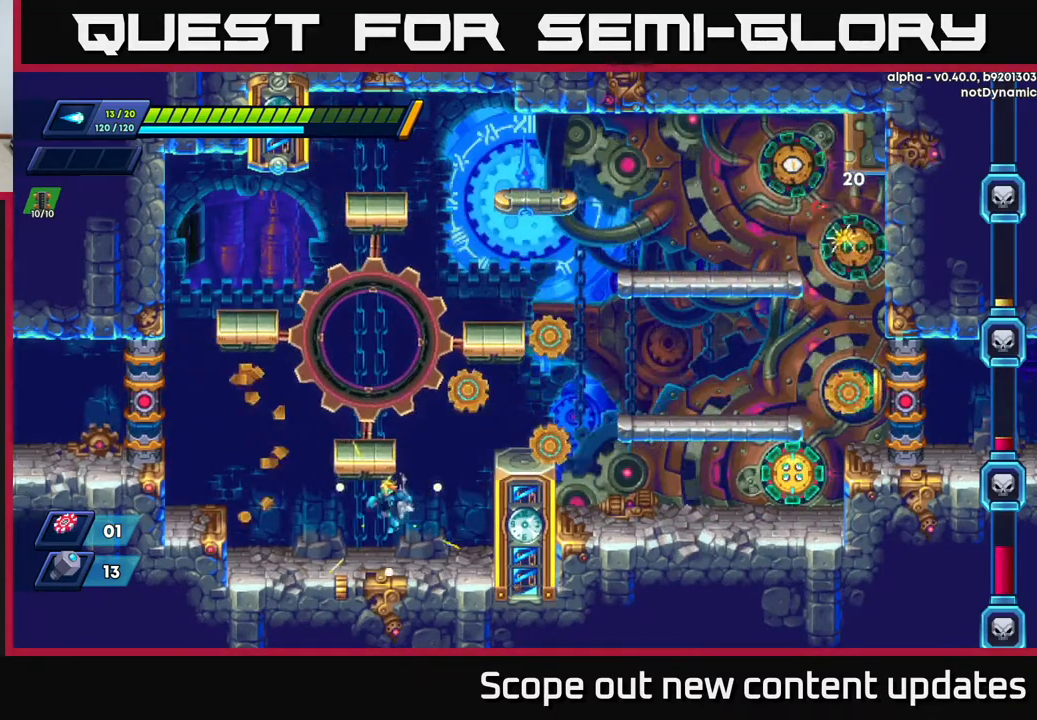
{"buttons": ["DPAD_RIGHT"], "left_stick": "center", "right_stick": "center", "events": [[100, "DPAD_LEFT", "up"], [233, "DPAD_RIGHT", "down"]]}
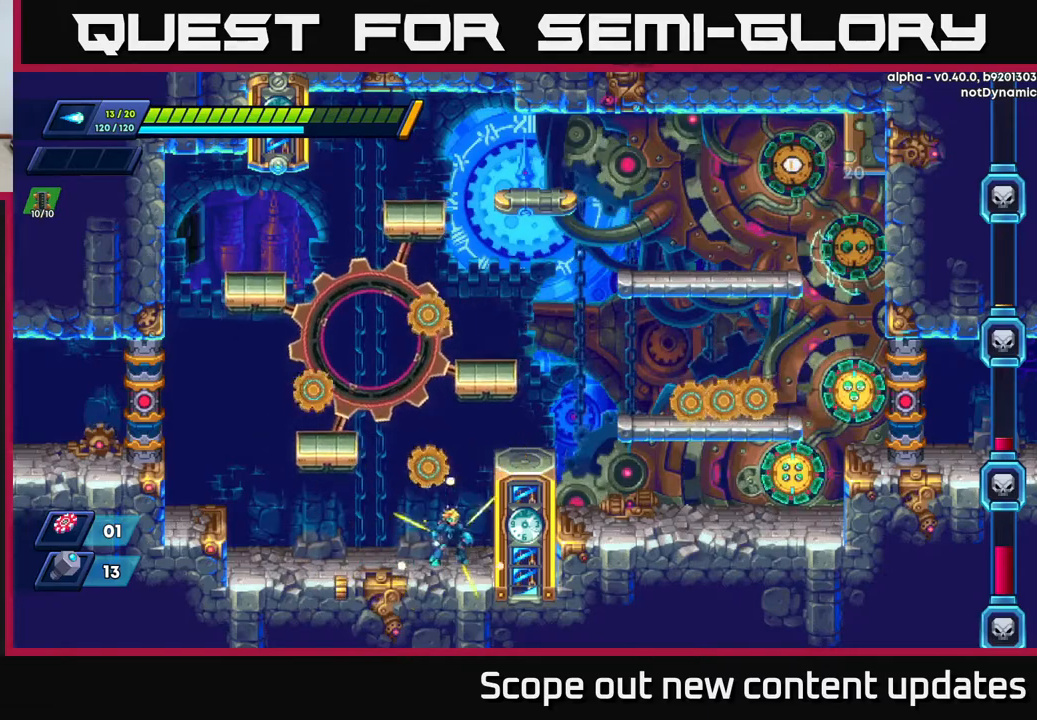
{"buttons": [], "left_stick": "center", "right_stick": "center", "events": [[50, "DPAD_RIGHT", "up"], [117, "A", "down"], [450, "A", "up"], [450, "X", "down"], [483, "X", "up"]]}
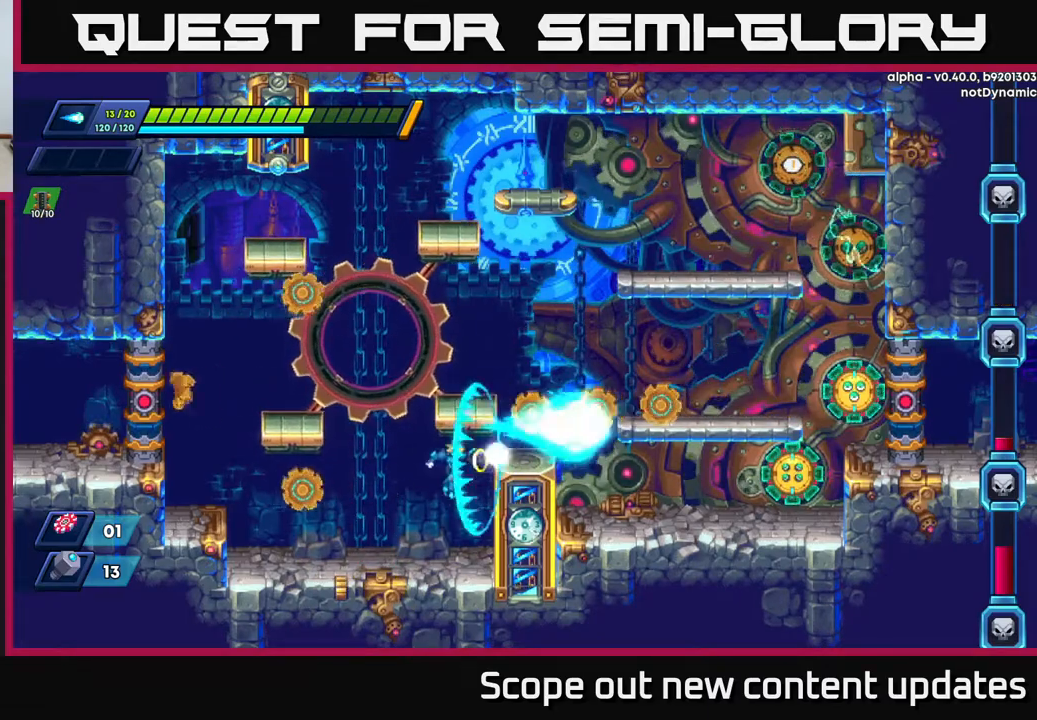
{"buttons": ["DPAD_RIGHT"], "left_stick": "center", "right_stick": "center", "events": [[50, "X", "down"], [100, "DPAD_LEFT", "down"], [117, "X", "up"], [267, "DPAD_LEFT", "up"], [317, "DPAD_RIGHT", "down"]]}
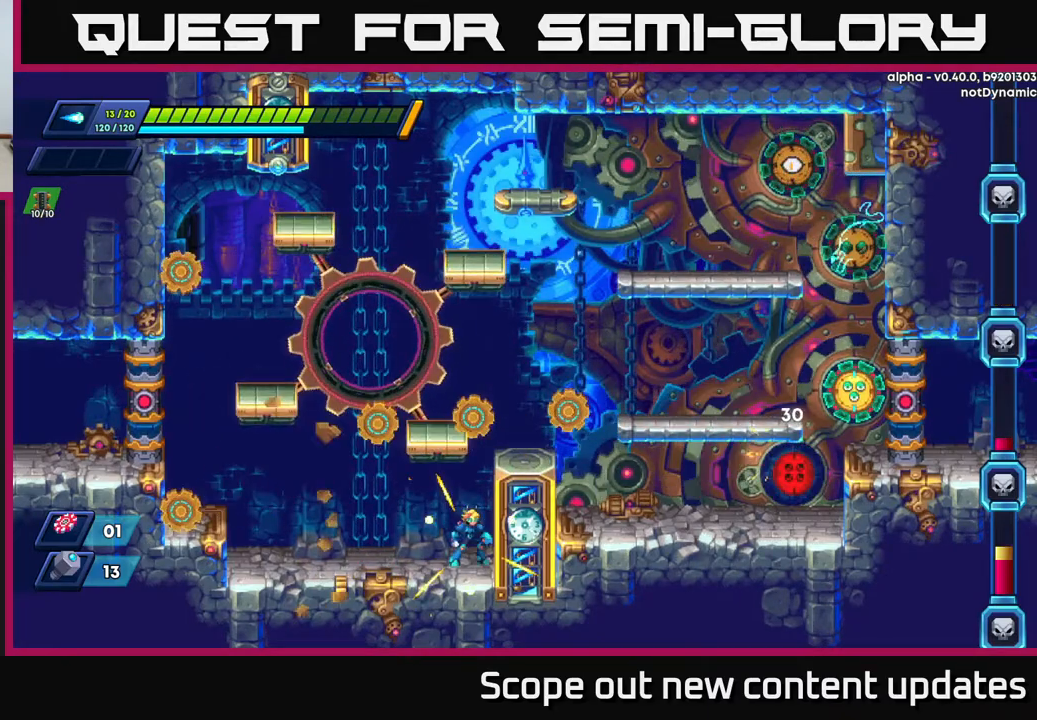
{"buttons": [], "left_stick": "center", "right_stick": "center", "events": [[33, "DPAD_RIGHT", "up"]]}
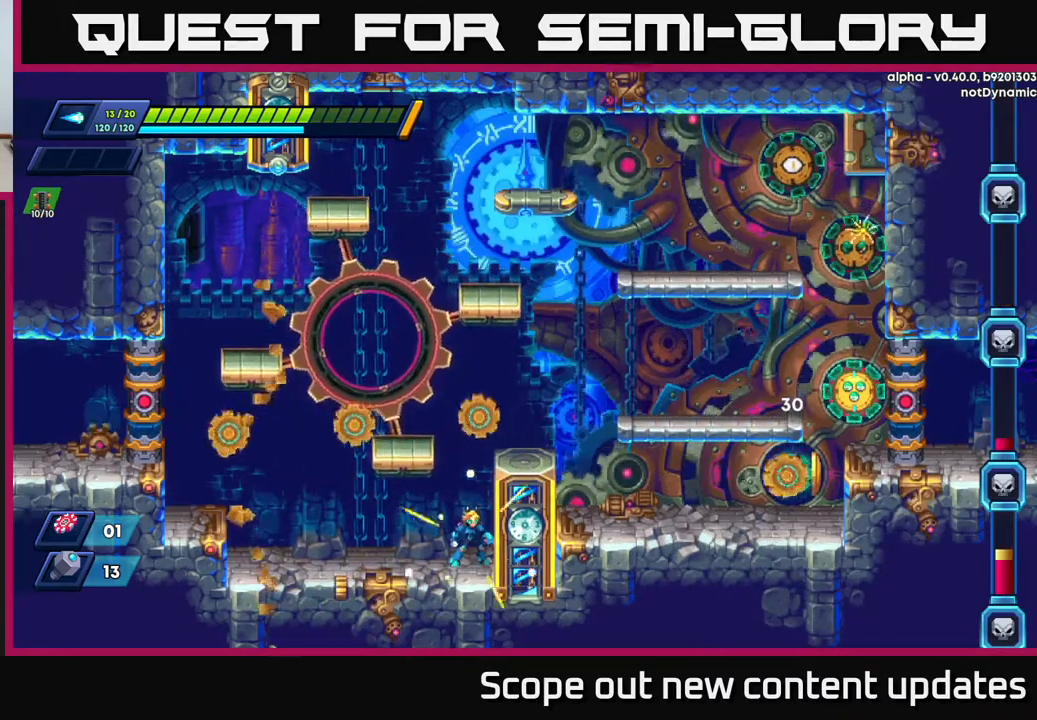
{"buttons": ["A", "DPAD_RIGHT"], "left_stick": "center", "right_stick": "center", "events": [[267, "A", "down"], [450, "DPAD_RIGHT", "down"]]}
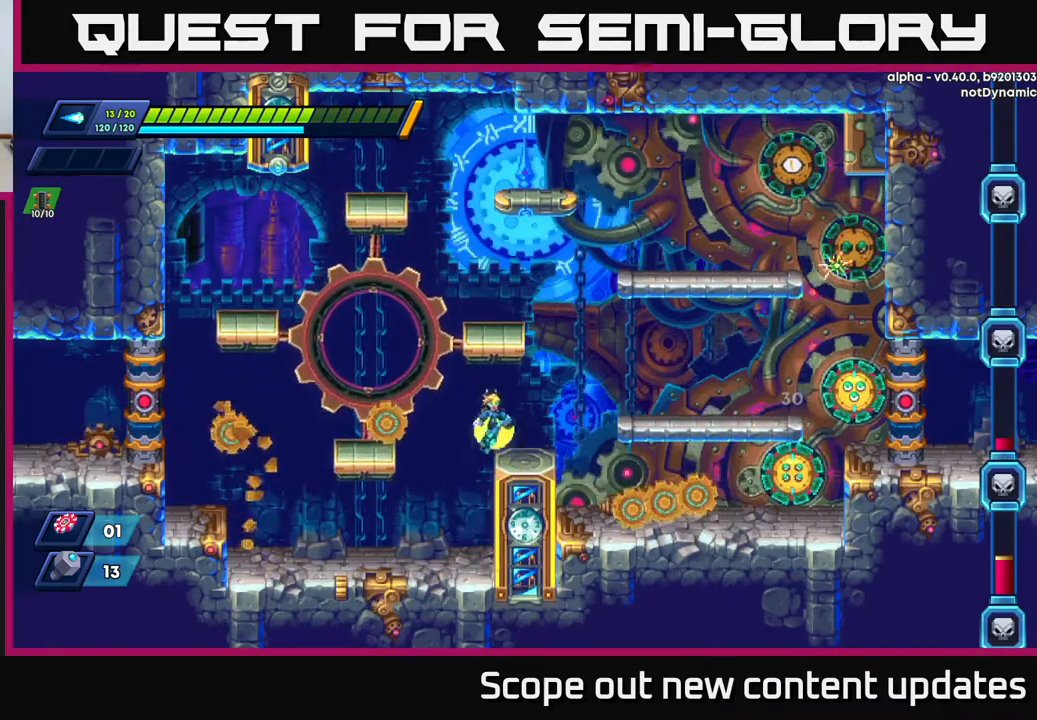
{"buttons": ["A", "DPAD_RIGHT"], "left_stick": "center", "right_stick": "center", "events": [[117, "X", "down"], [150, "A", "up"], [150, "DPAD_RIGHT", "up"], [217, "X", "up"], [283, "X", "down"], [383, "DPAD_RIGHT", "down"], [383, "X", "up"], [450, "A", "down"]]}
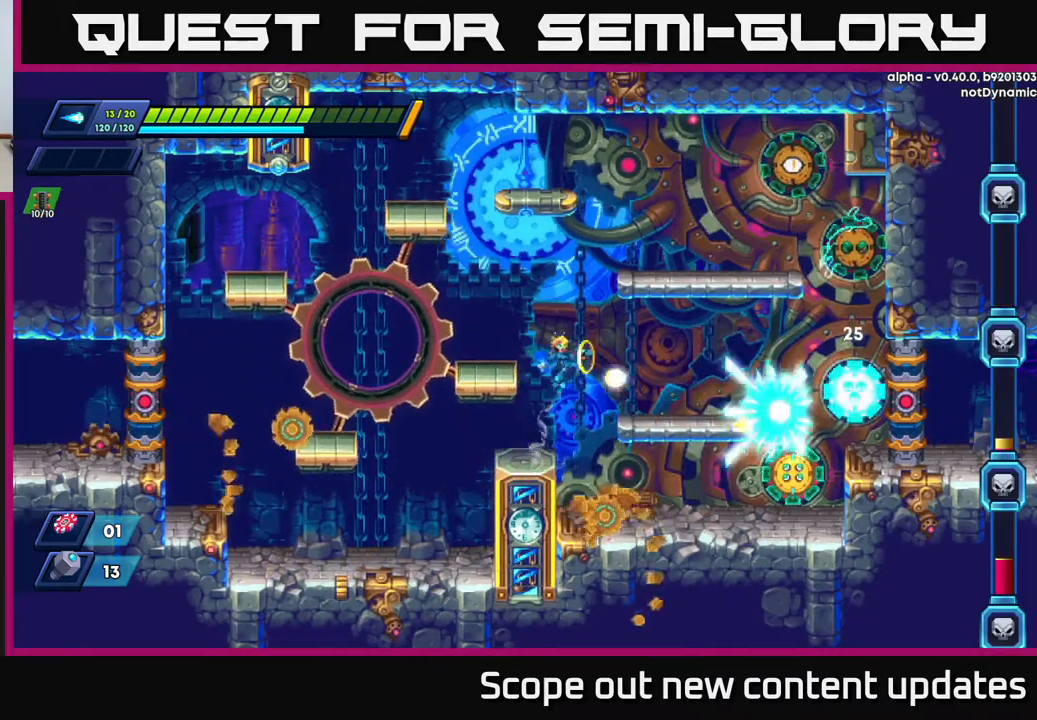
{"buttons": ["A", "DPAD_DOWN"], "left_stick": "center", "right_stick": "center", "events": [[17, "X", "down"], [83, "A", "up"], [117, "X", "up"], [217, "X", "down"], [300, "X", "up"], [367, "DPAD_RIGHT", "up"], [400, "DPAD_DOWN", "down"], [467, "A", "down"]]}
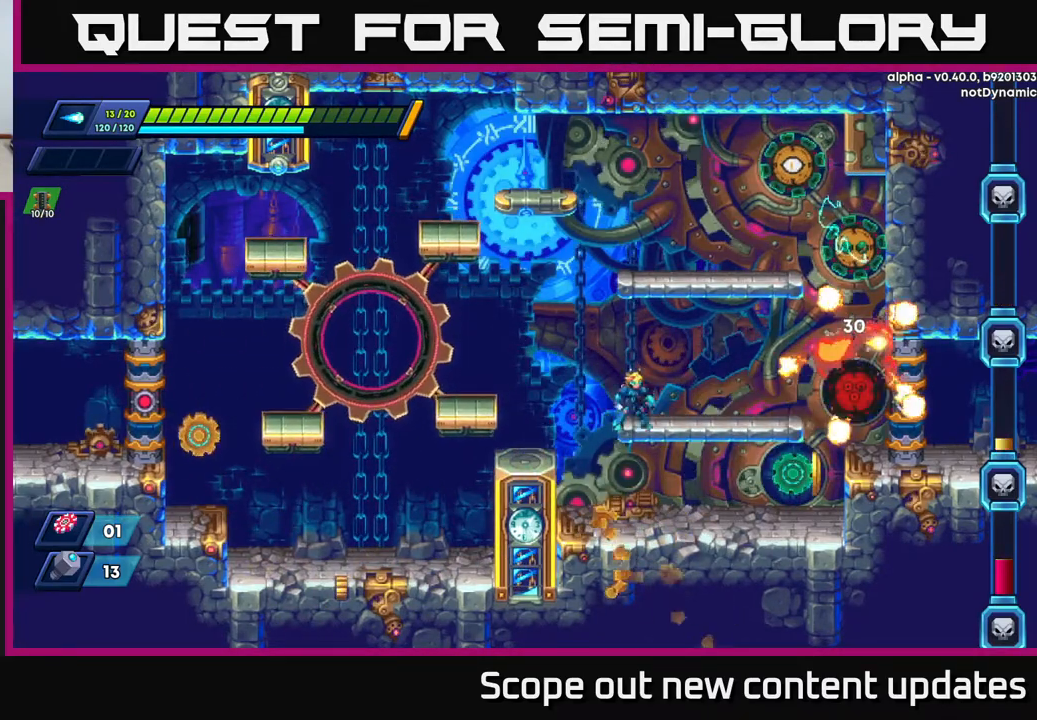
{"buttons": ["X"], "left_stick": "center", "right_stick": "center", "events": [[33, "DPAD_DOWN", "up"], [83, "A", "up"], [267, "X", "down"], [300, "X", "up"], [367, "X", "down"], [417, "X", "up"], [483, "X", "down"]]}
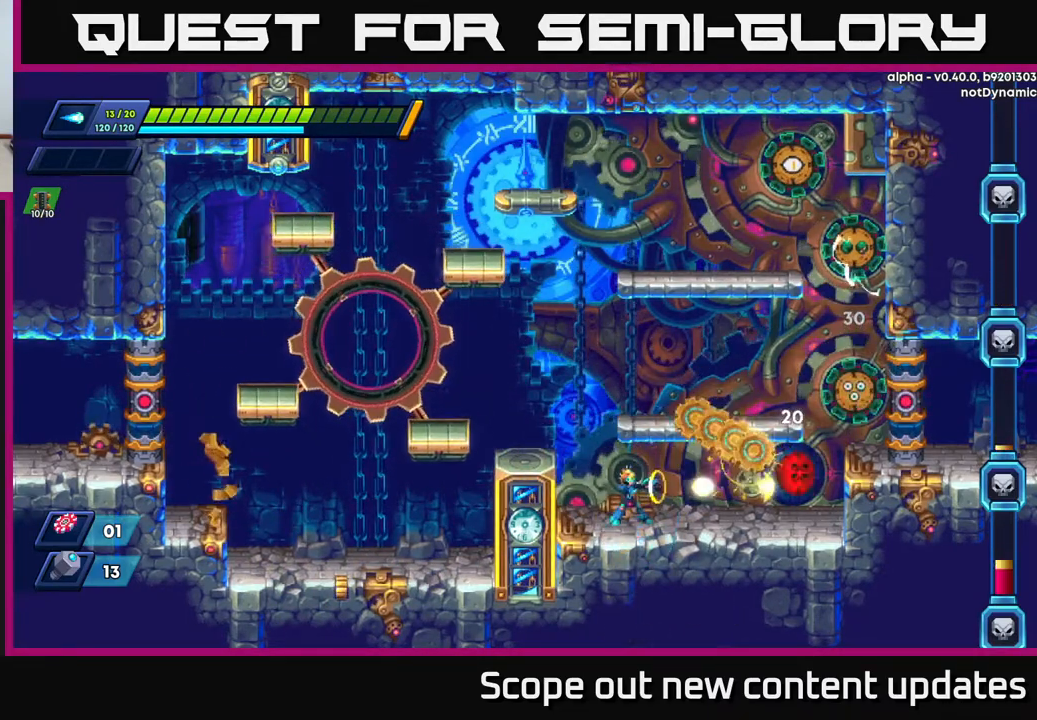
{"buttons": ["X"], "left_stick": "center", "right_stick": "center", "events": [[50, "X", "up"], [117, "X", "down"], [150, "X", "up"], [233, "X", "down"], [267, "X", "up"], [333, "X", "down"], [383, "X", "up"], [450, "X", "down"]]}
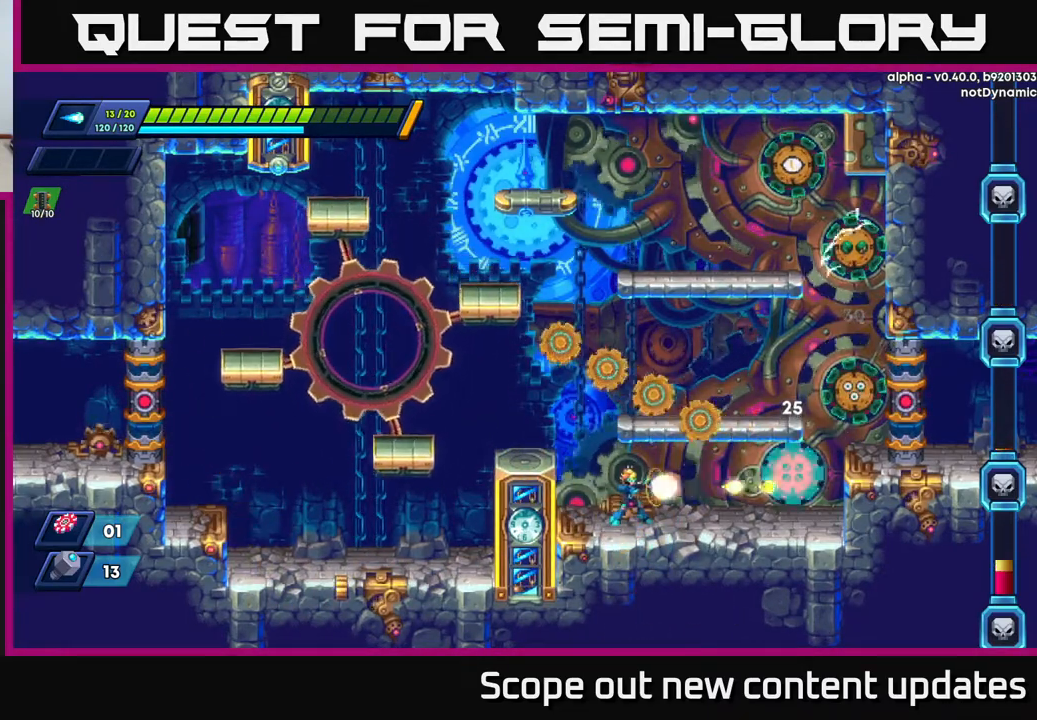
{"buttons": ["X"], "left_stick": "center", "right_stick": "center", "events": [[17, "X", "up"], [50, "X", "down"], [100, "X", "up"], [150, "X", "down"], [217, "X", "up"], [267, "X", "down"], [350, "X", "up"], [400, "X", "down"], [450, "X", "up"], [500, "X", "down"]]}
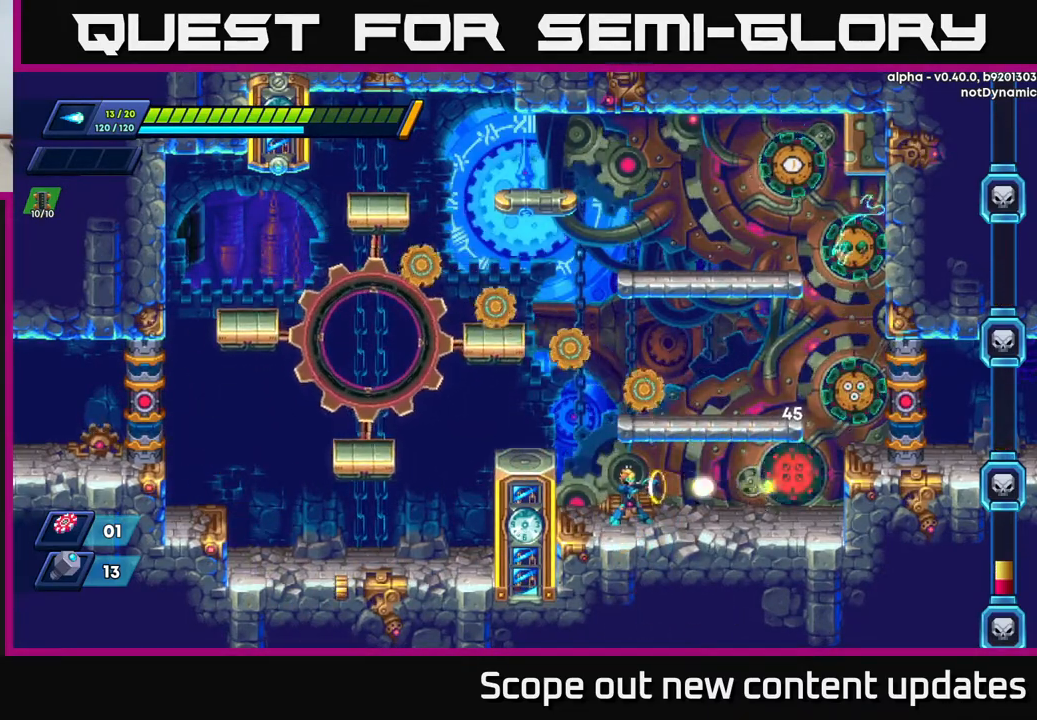
{"buttons": ["X"], "left_stick": "center", "right_stick": "center", "events": [[50, "X", "up"], [117, "X", "down"], [167, "X", "up"], [250, "X", "down"], [283, "X", "up"], [367, "X", "down"], [417, "X", "up"], [483, "X", "down"]]}
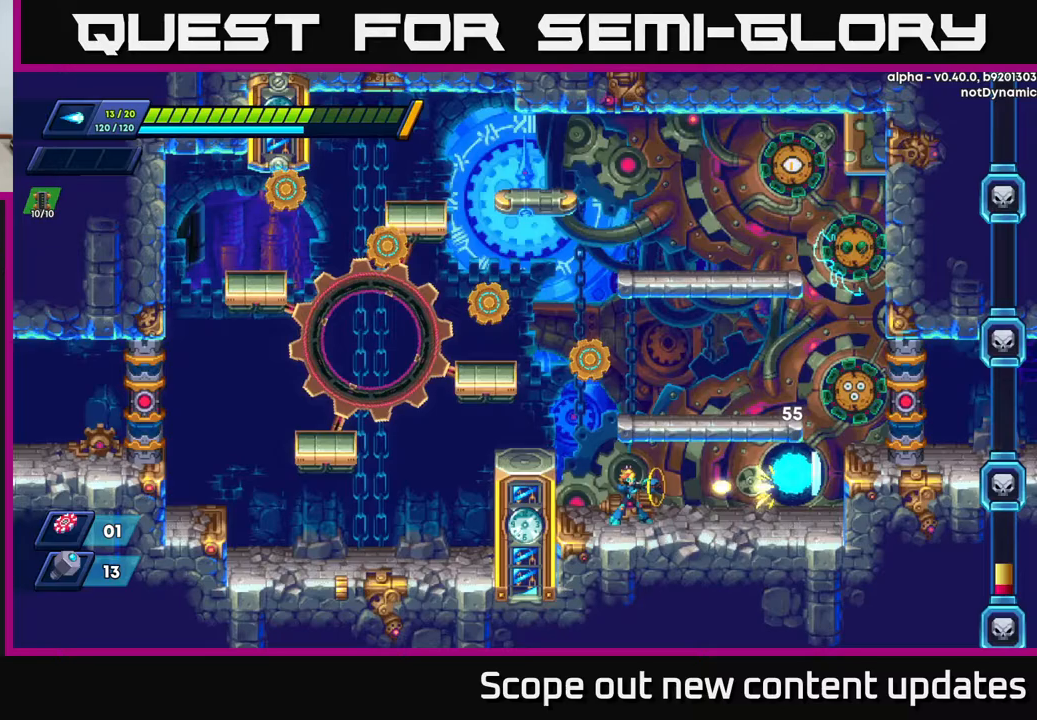
{"buttons": ["DPAD_LEFT"], "left_stick": "center", "right_stick": "center", "events": [[33, "X", "up"], [117, "X", "down"], [167, "X", "up"], [233, "X", "down"], [283, "X", "up"], [317, "DPAD_LEFT", "down"], [350, "X", "down"], [400, "X", "up"]]}
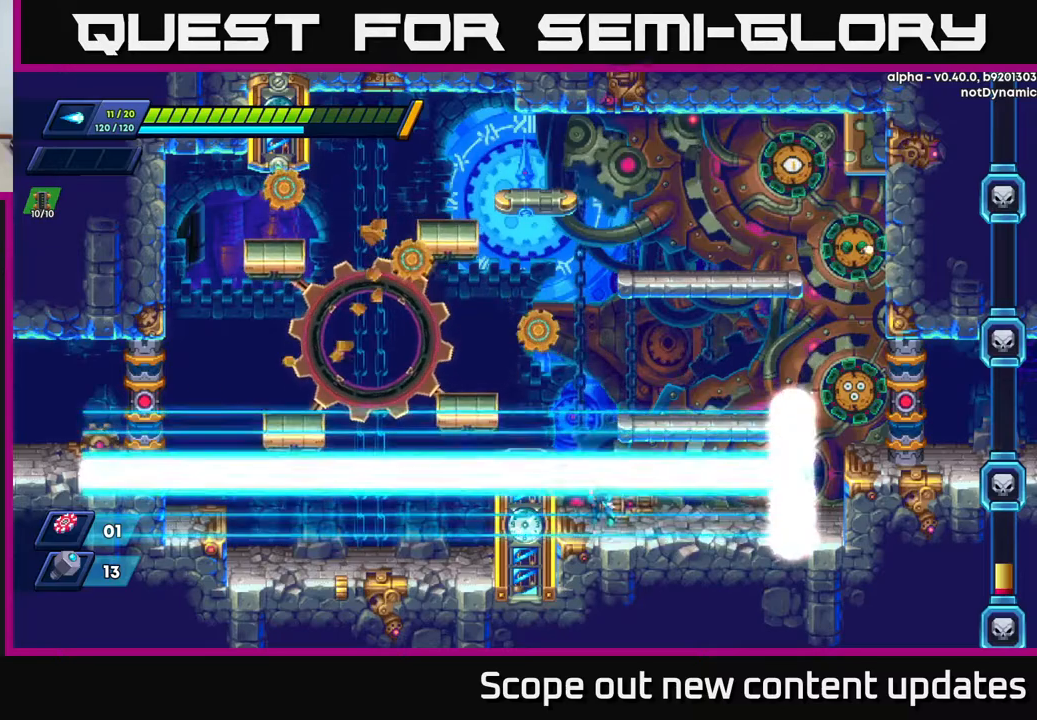
{"buttons": ["A", "R2"], "left_stick": "center", "right_stick": "center", "events": [[33, "A", "down"], [33, "DPAD_LEFT", "up"], [83, "DPAD_RIGHT", "down"], [83, "R2", "down"], [250, "DPAD_RIGHT", "up"], [317, "A", "up"], [433, "A", "down"]]}
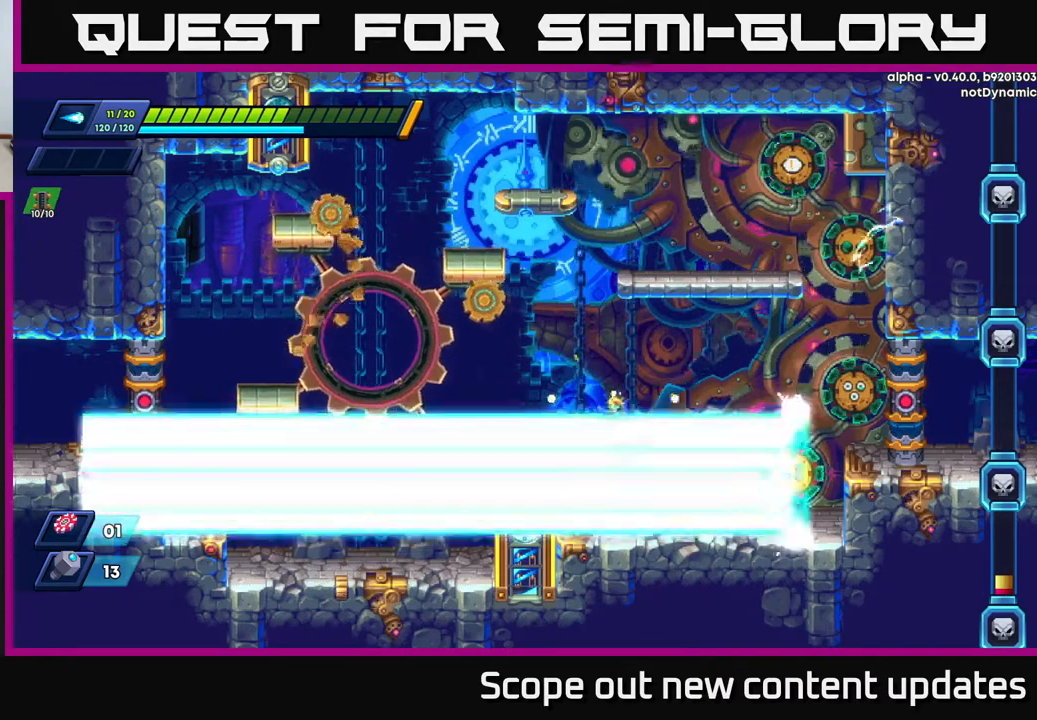
{"buttons": ["R2"], "left_stick": "center", "right_stick": "center", "events": [[17, "DPAD_LEFT", "down"], [133, "DPAD_LEFT", "up"], [200, "DPAD_RIGHT", "down"], [417, "DPAD_RIGHT", "up"], [433, "A", "up"]]}
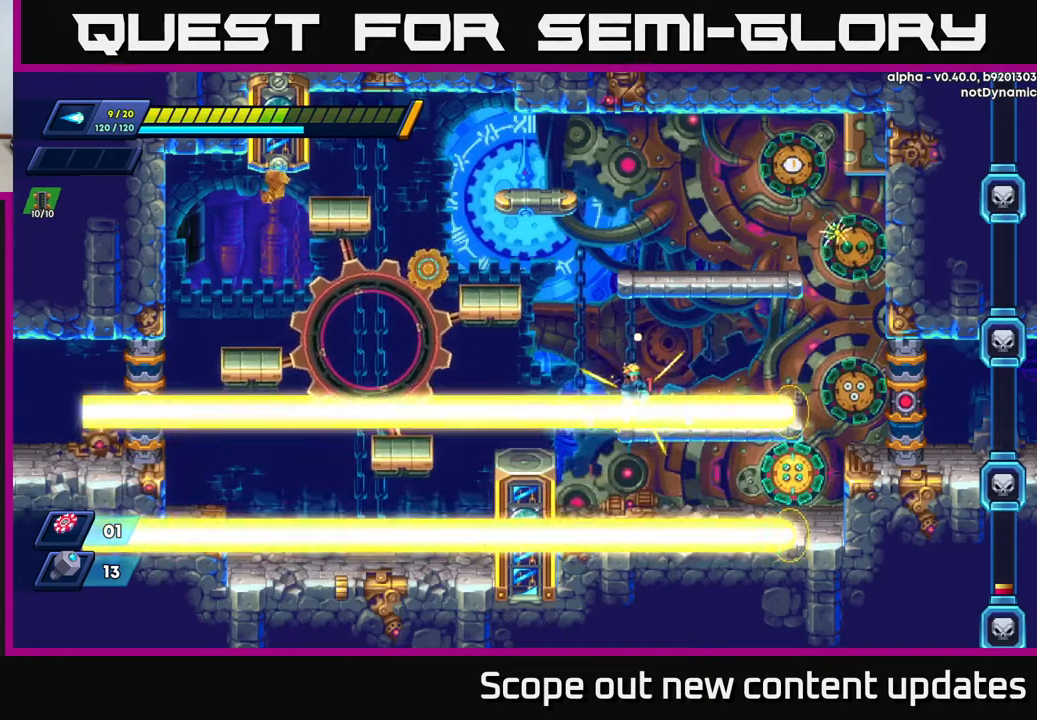
{"buttons": [], "left_stick": "center", "right_stick": "center", "events": [[150, "DPAD_DOWN", "down"], [150, "R2", "up"], [233, "A", "down"], [317, "A", "up"], [317, "DPAD_DOWN", "up"]]}
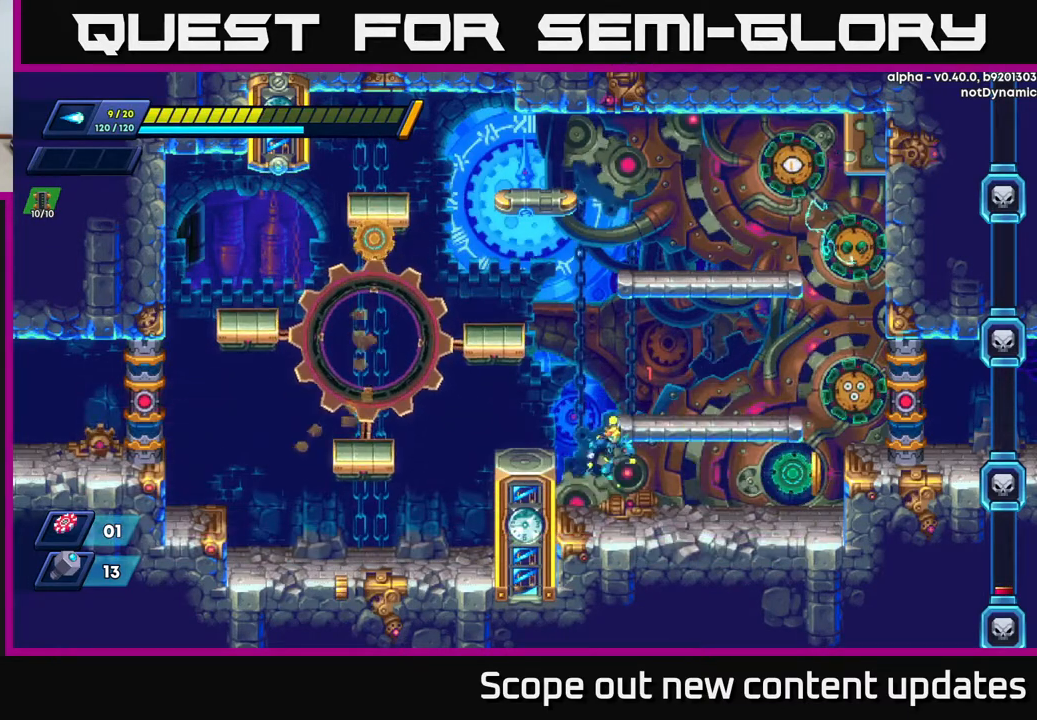
{"buttons": ["X"], "left_stick": "center", "right_stick": "center", "events": [[217, "DPAD_RIGHT", "down"], [250, "DPAD_RIGHT", "up"], [250, "X", "down"], [300, "X", "up"], [350, "X", "down"], [417, "X", "up"], [483, "X", "down"]]}
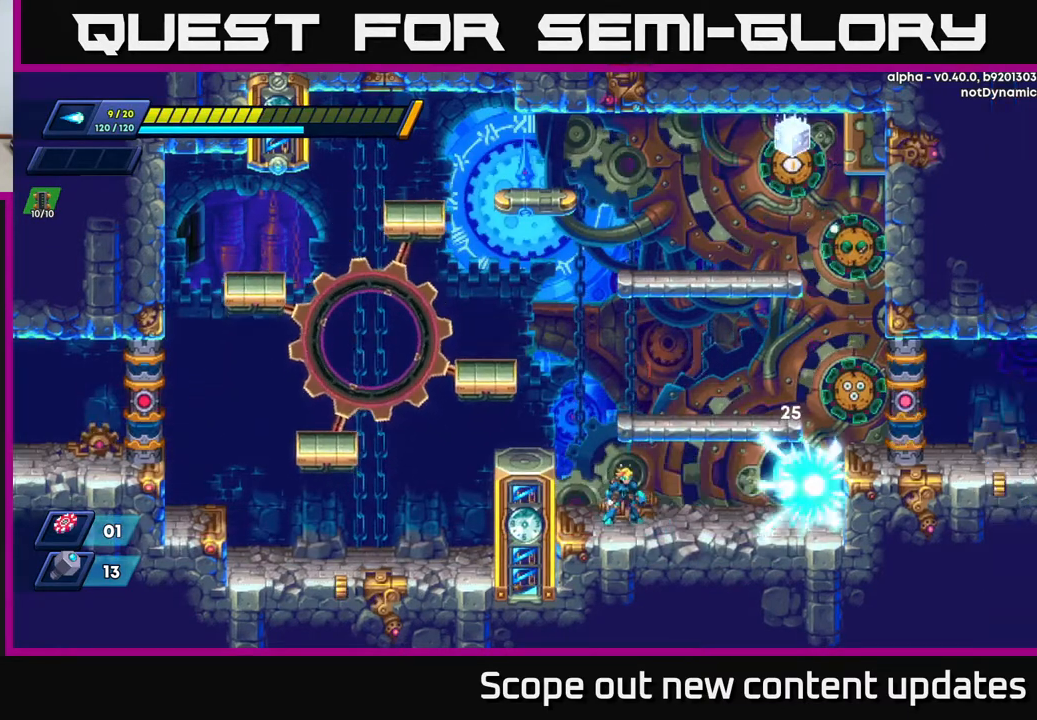
{"buttons": [], "left_stick": "center", "right_stick": "center", "events": [[50, "X", "up"], [133, "X", "down"], [150, "X", "up"], [233, "X", "down"], [283, "X", "up"], [350, "X", "down"], [433, "X", "up"]]}
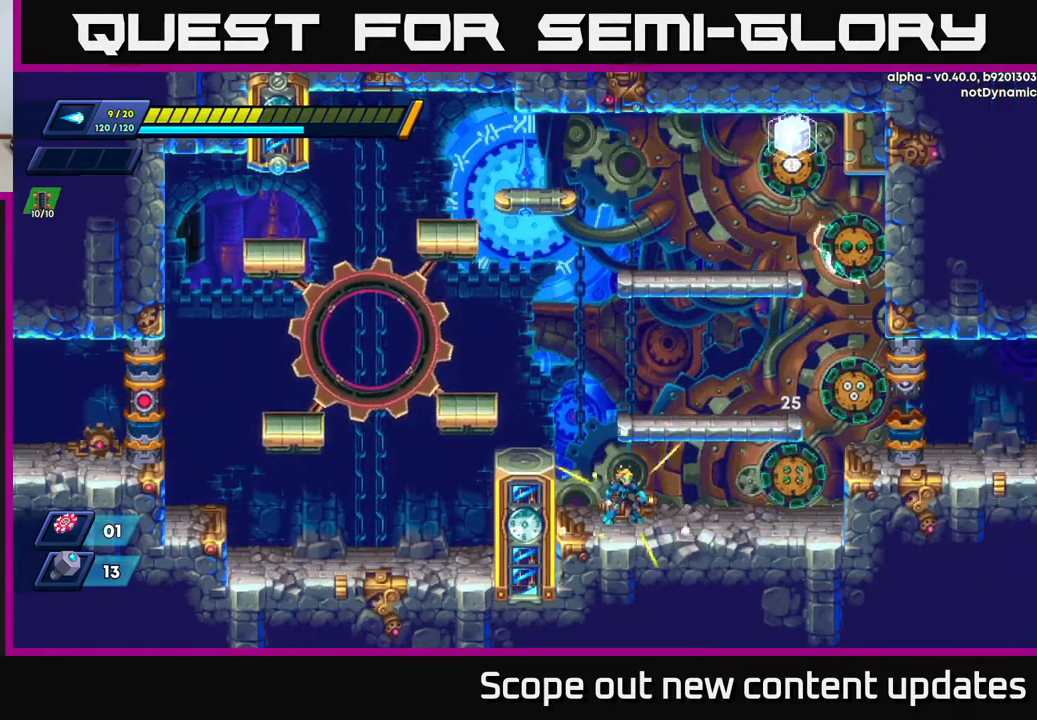
{"buttons": [], "left_stick": "center", "right_stick": "center", "events": []}
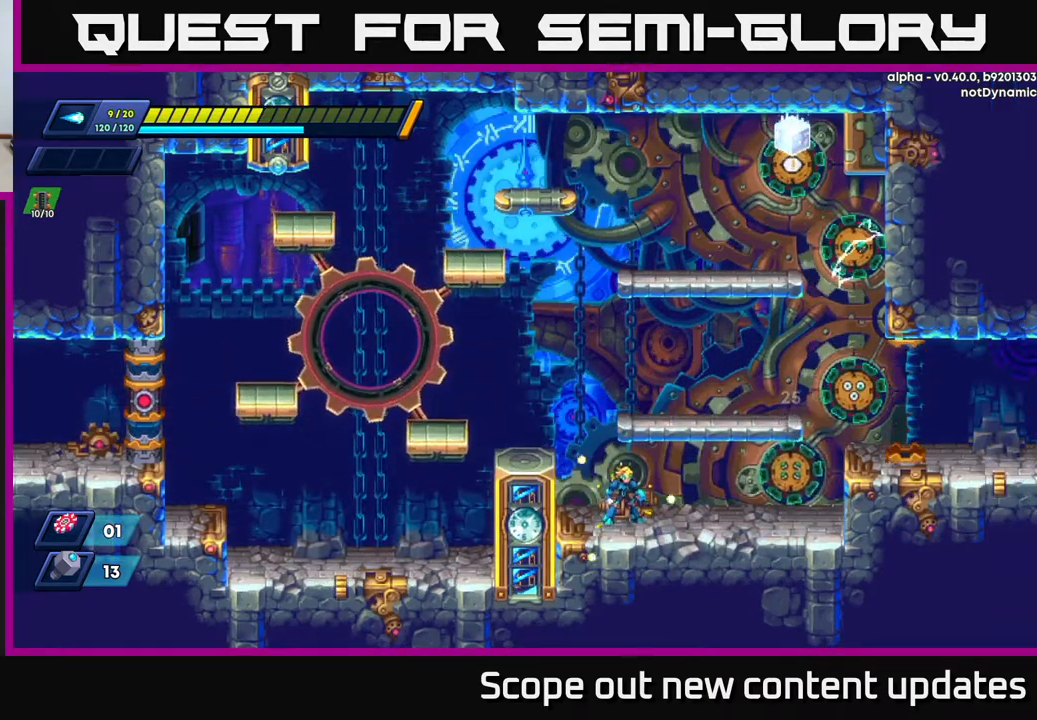
{"buttons": [], "left_stick": "center", "right_stick": "center", "events": []}
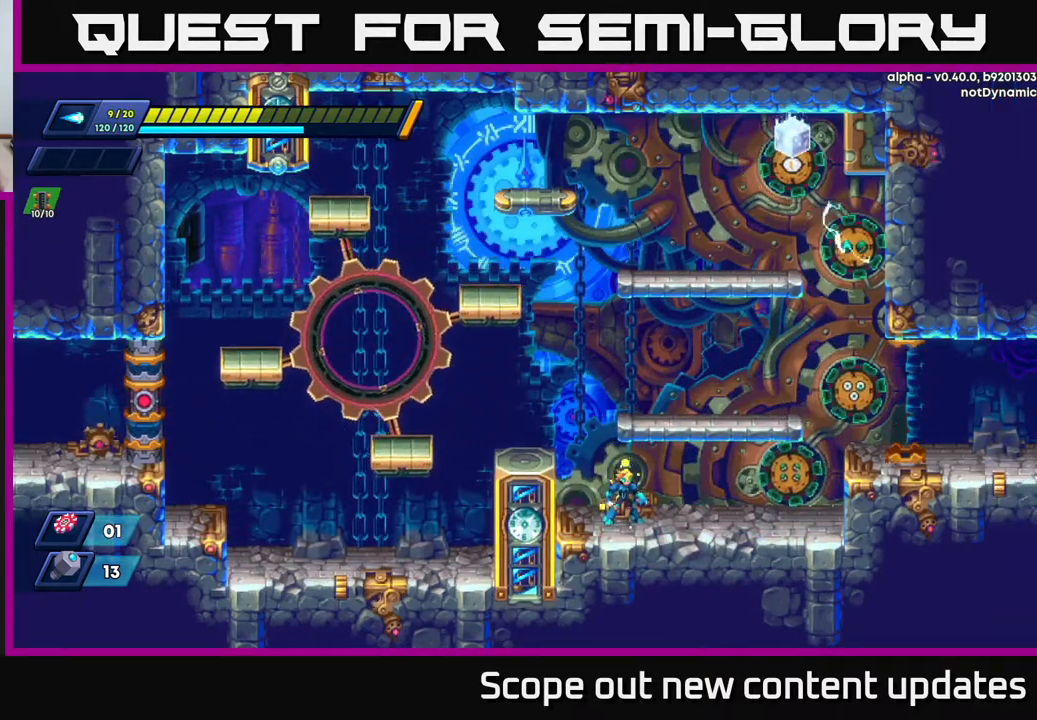
{"buttons": ["A"], "left_stick": "center", "right_stick": "center", "events": [[267, "A", "down"]]}
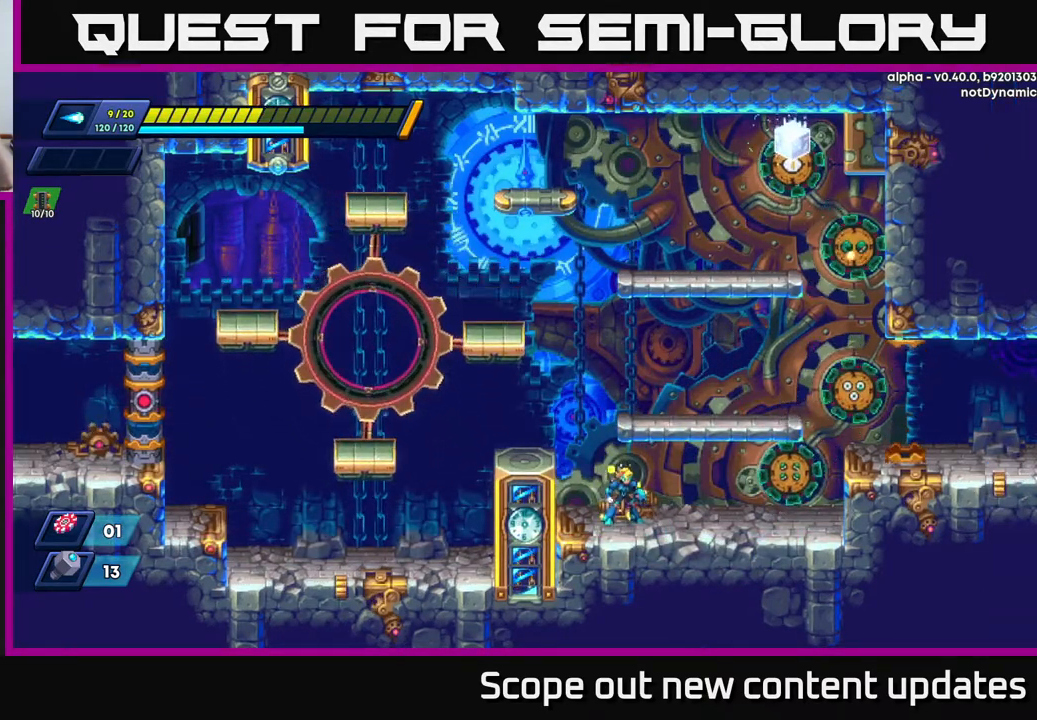
{"buttons": [], "left_stick": "center", "right_stick": "center", "events": [[100, "A", "up"]]}